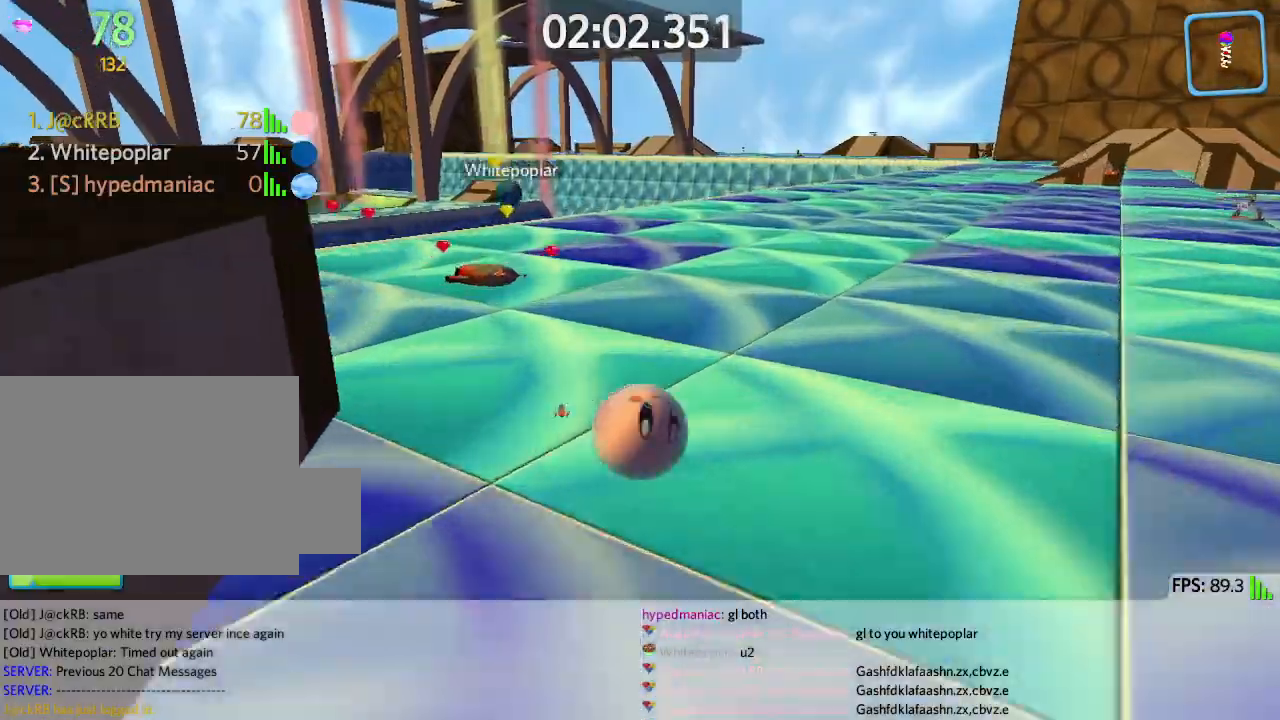
Gameplay with keyboard; each line is a JSON object with the keys held at the frame after it. "events" lists presses ("down") and releases ("up") of "a", "ctrl", "d", "e", "q", "s", "shift", "space" and "w" between this image and that frame as [ms after this image, input, new state], when the widget could be followed in between. No other keys are recorded. Mouse input is not recorded.
{"keys": ["a", "w"], "events": [[417, "space", "down"], [500, "space", "up"]]}
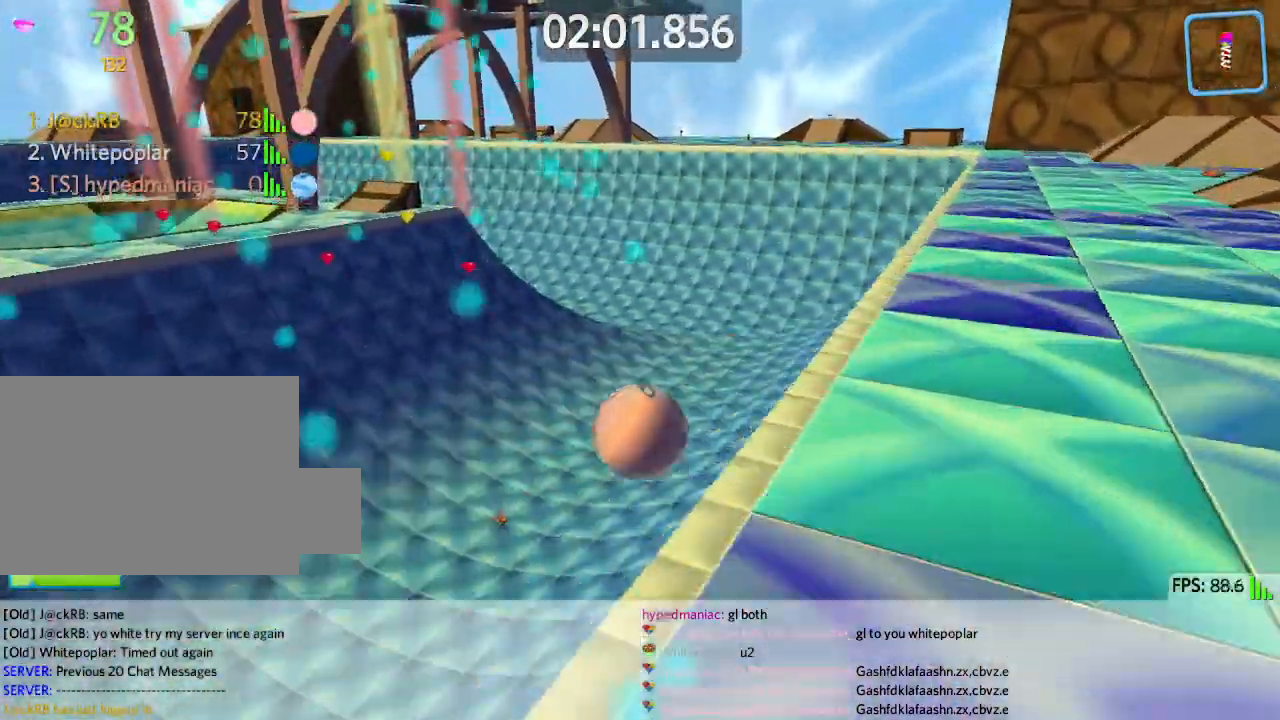
{"keys": ["d"], "events": [[317, "a", "up"], [400, "d", "down"], [433, "w", "up"]]}
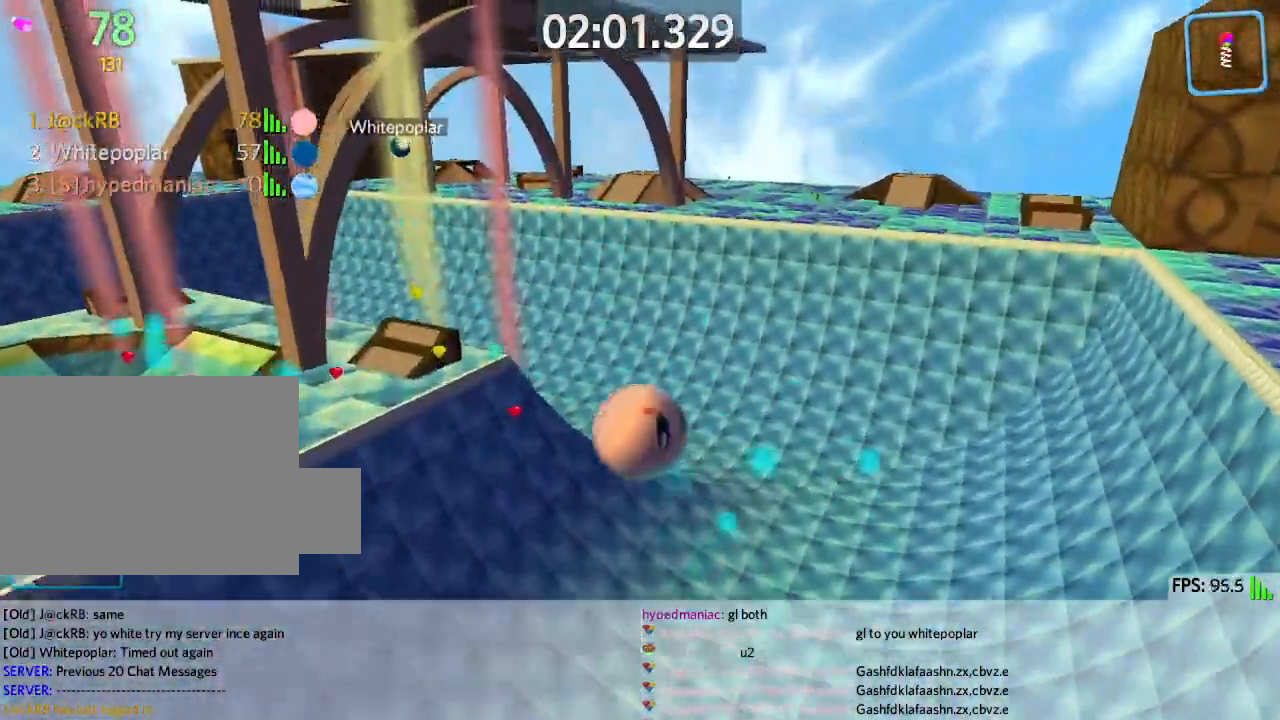
{"keys": ["d", "s"], "events": [[83, "d", "up"], [167, "s", "down"], [417, "d", "down"]]}
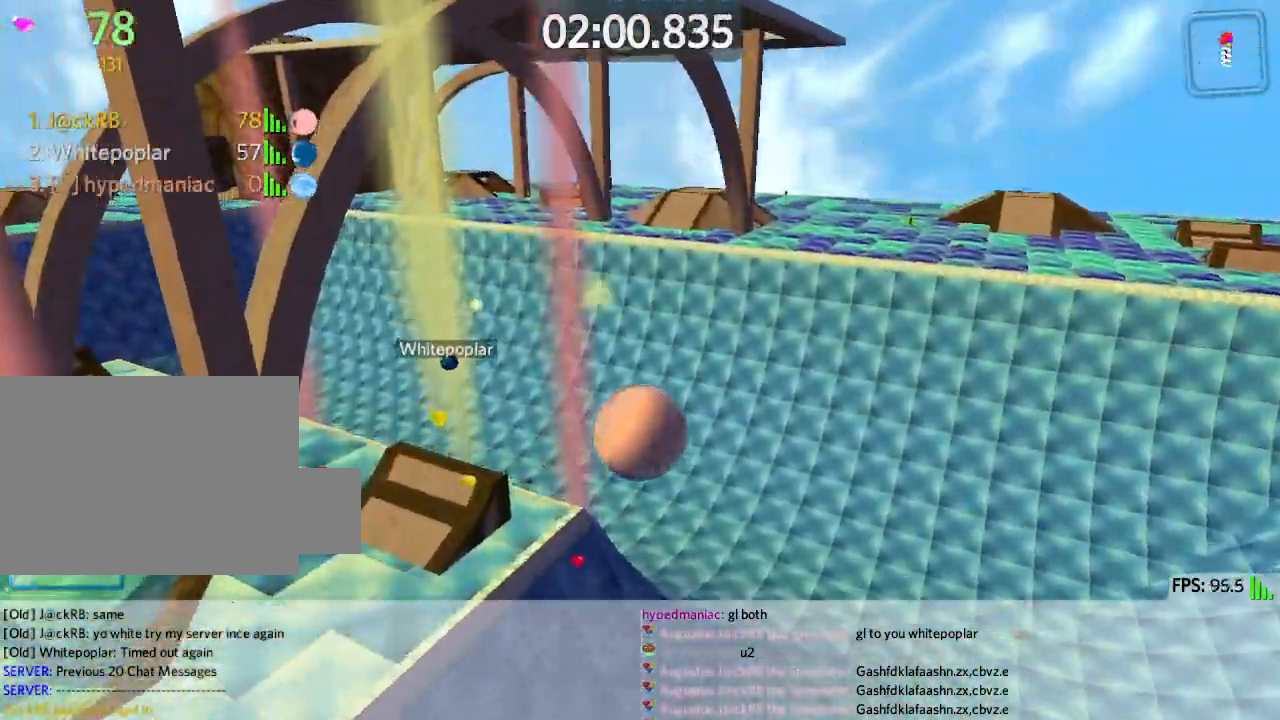
{"keys": ["d", "w"], "events": [[17, "d", "up"], [150, "d", "down"], [183, "s", "up"], [217, "d", "up"], [267, "w", "down"], [333, "d", "down"]]}
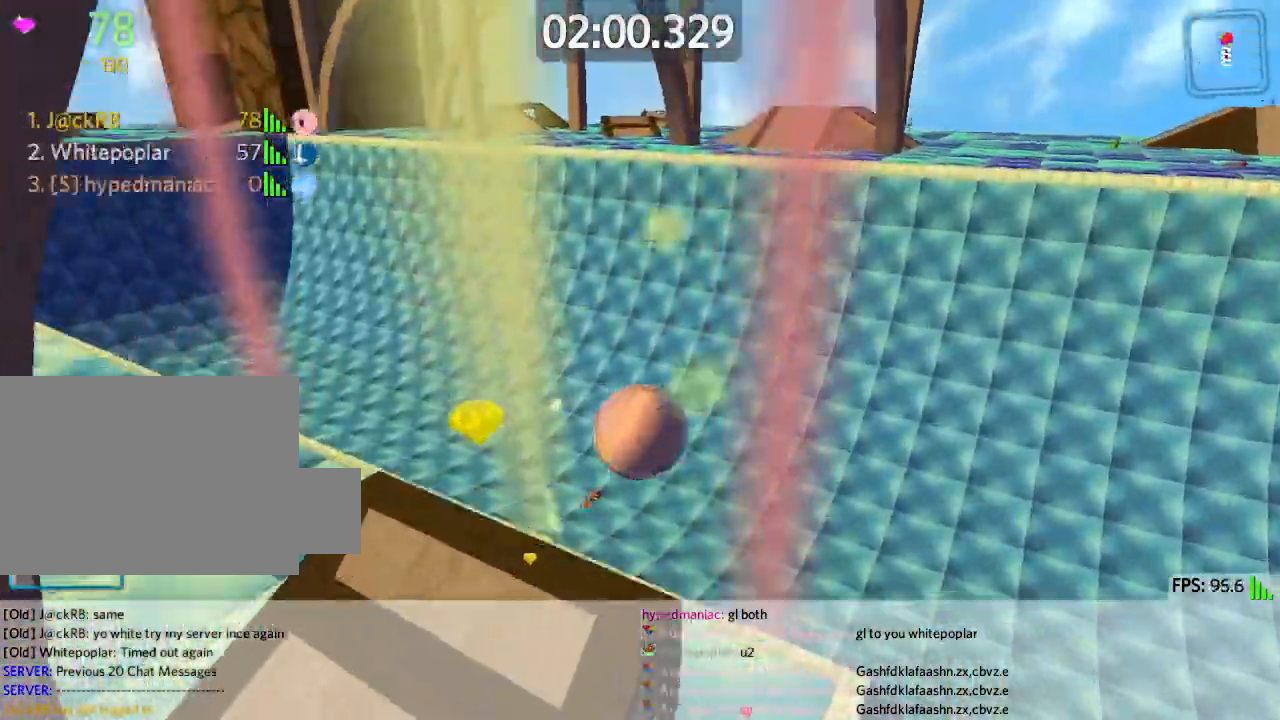
{"keys": ["d", "w"], "events": [[267, "w", "up"], [417, "w", "down"]]}
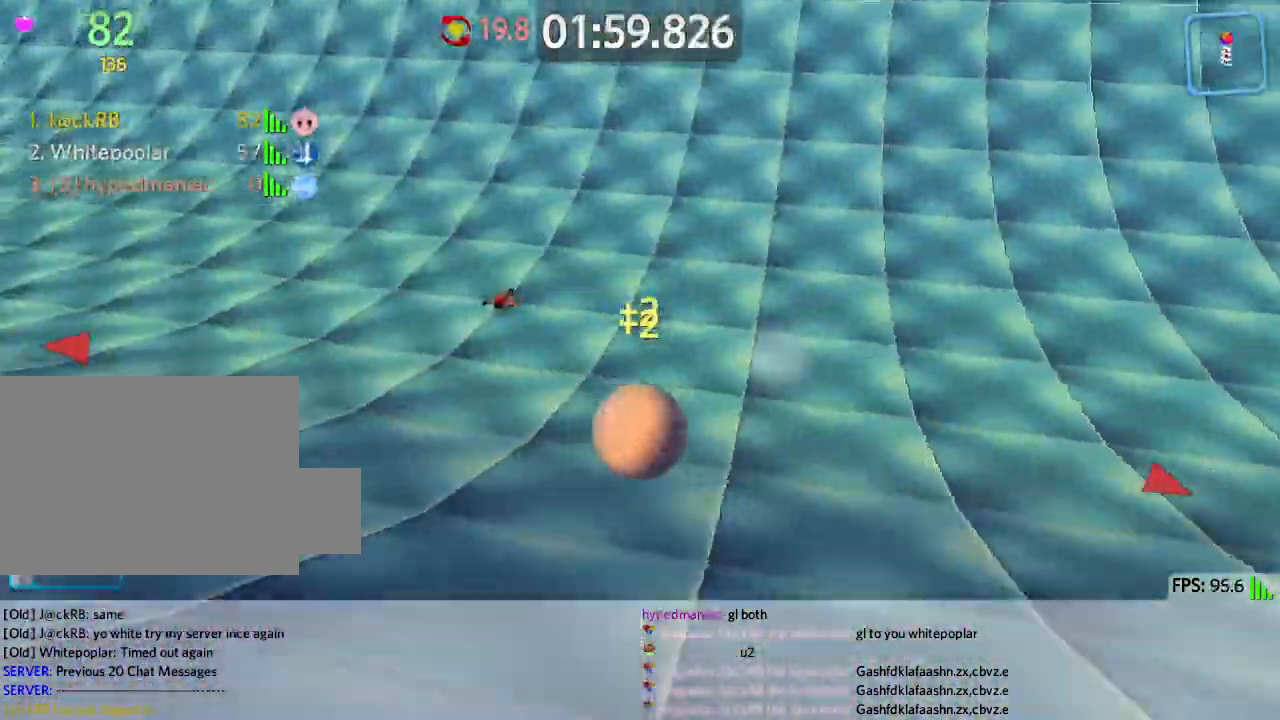
{"keys": ["w"], "events": [[183, "d", "up"]]}
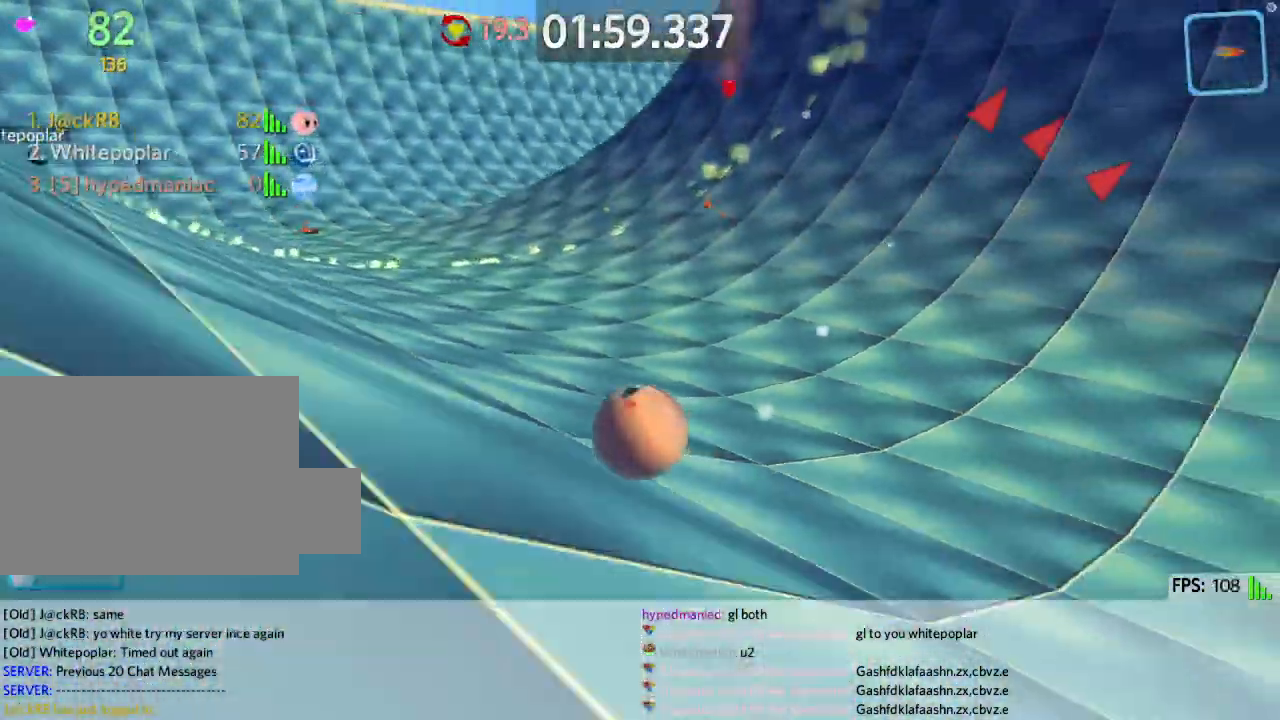
{"keys": ["a", "space", "w"], "events": [[267, "a", "down"], [400, "space", "down"]]}
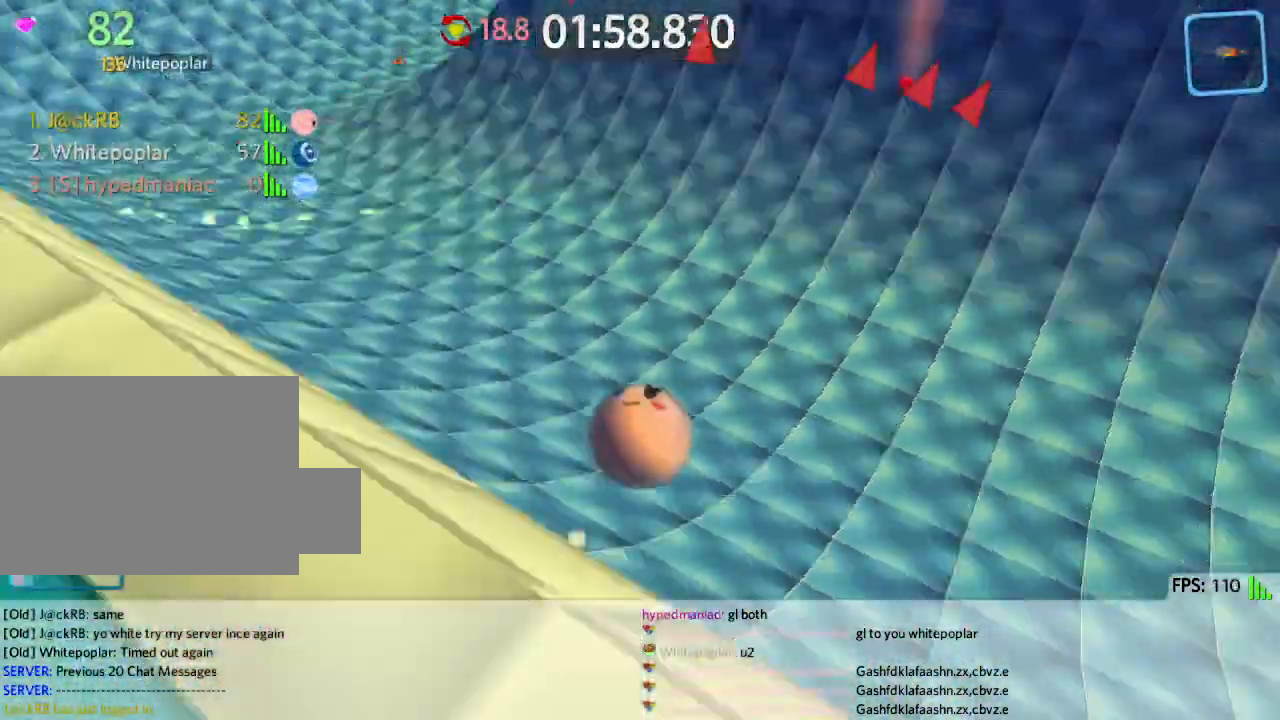
{"keys": ["a", "w"], "events": [[183, "space", "up"]]}
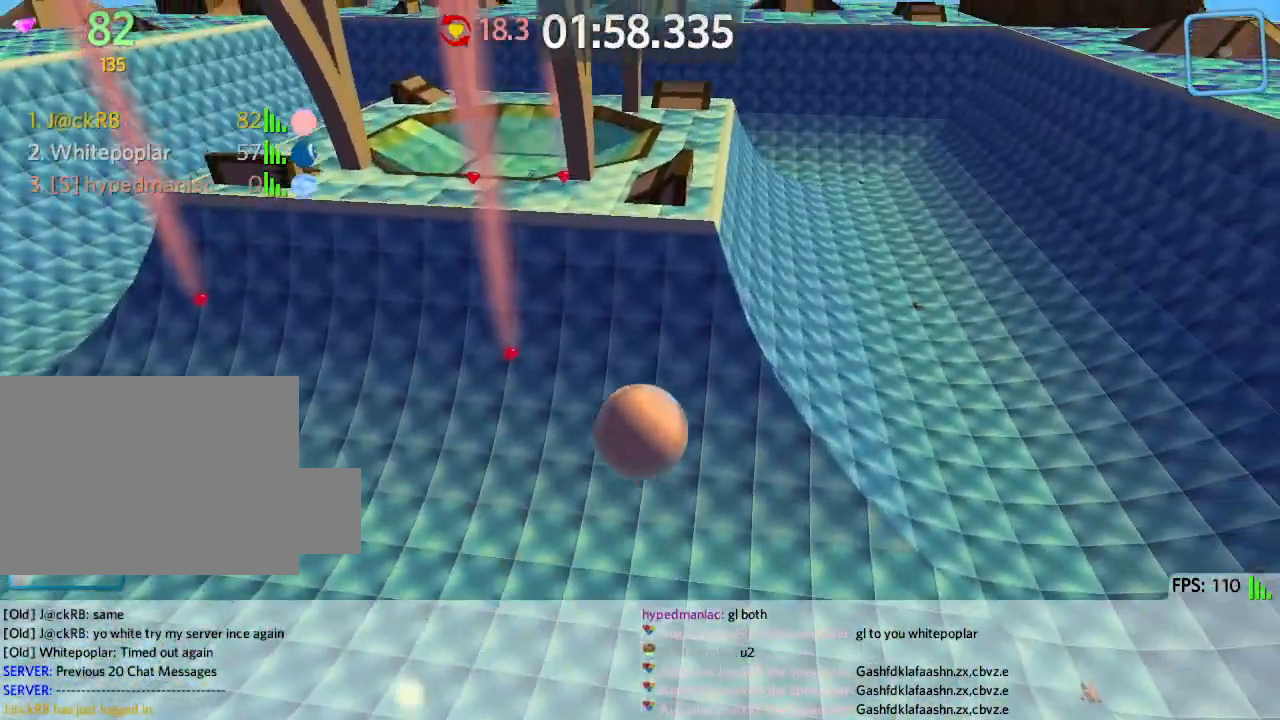
{"keys": ["a", "w"], "events": []}
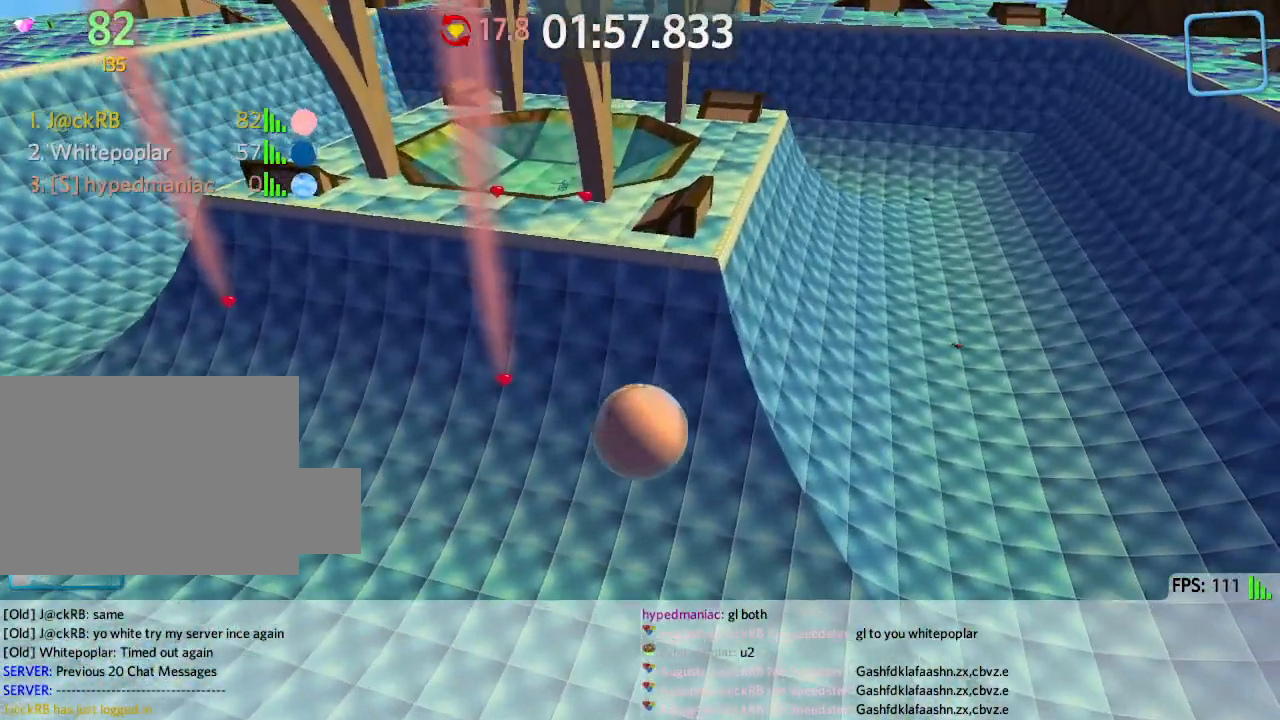
{"keys": ["d", "w"], "events": [[350, "a", "up"], [433, "d", "down"]]}
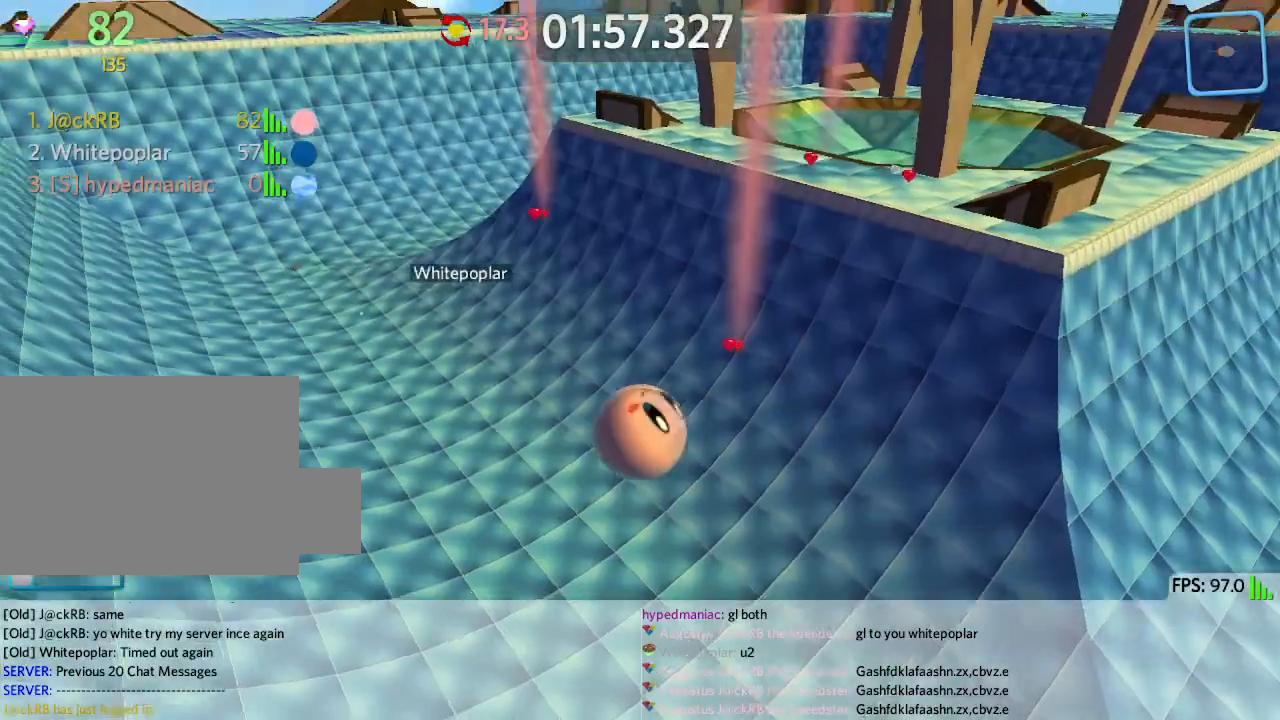
{"keys": ["w"], "events": [[500, "d", "up"]]}
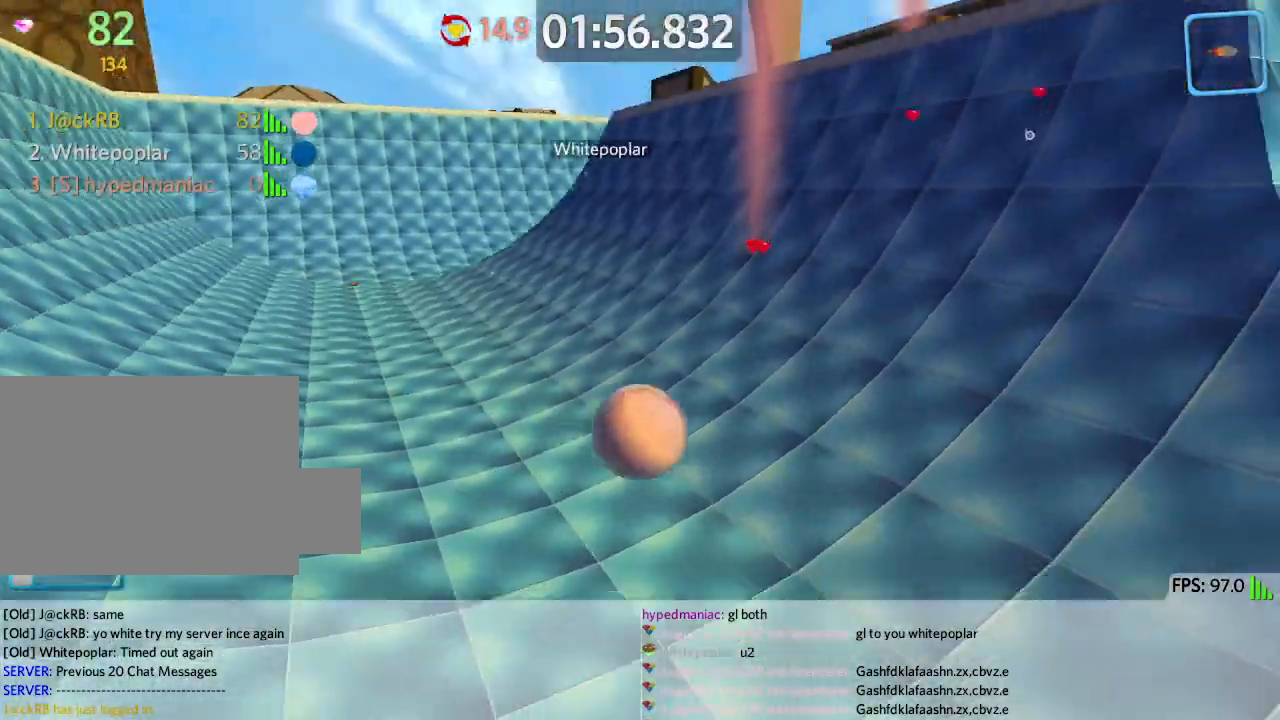
{"keys": [], "events": [[317, "w", "up"], [383, "d", "down"], [450, "d", "up"]]}
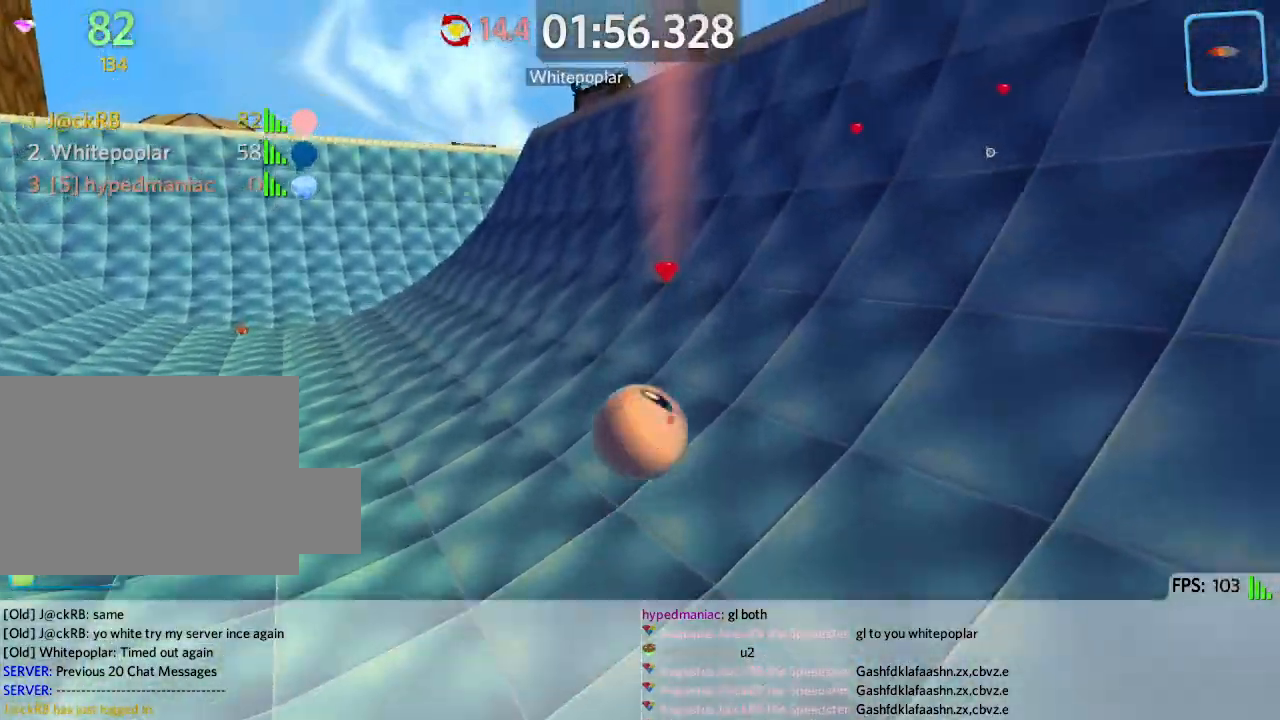
{"keys": ["w"], "events": [[67, "w", "down"]]}
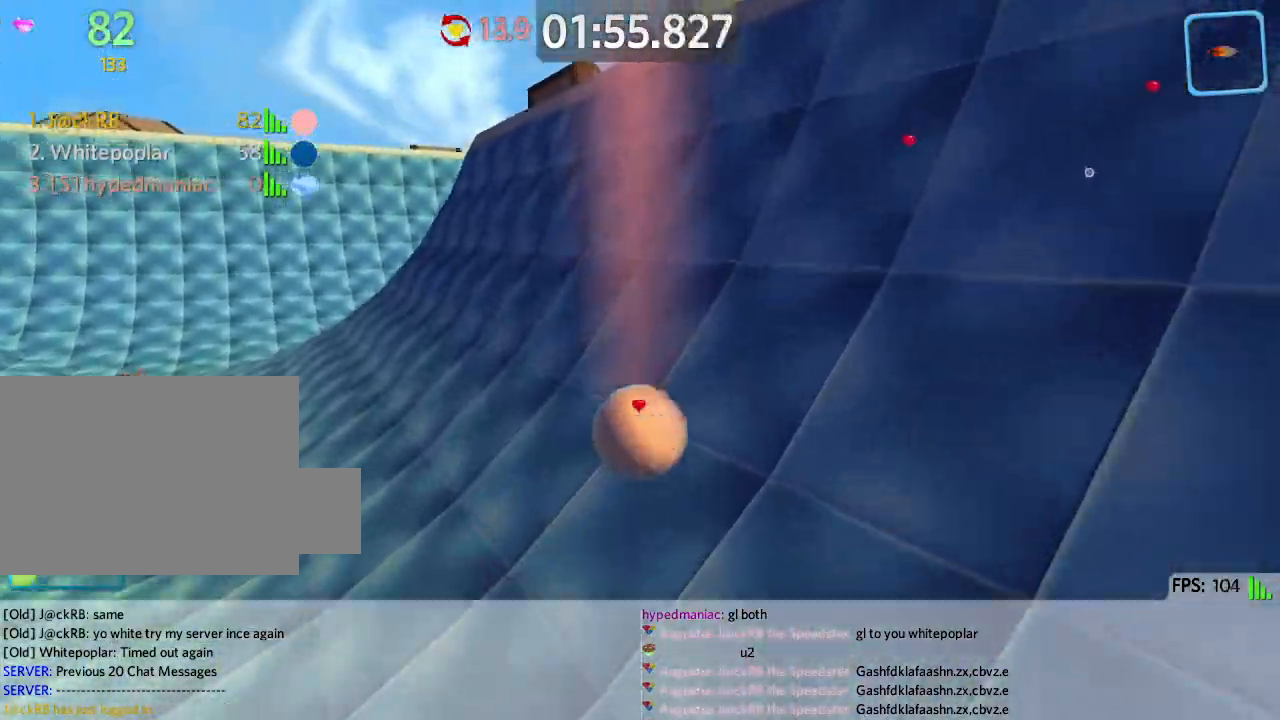
{"keys": ["d", "s"], "events": [[250, "d", "down"], [350, "w", "up"], [467, "s", "down"]]}
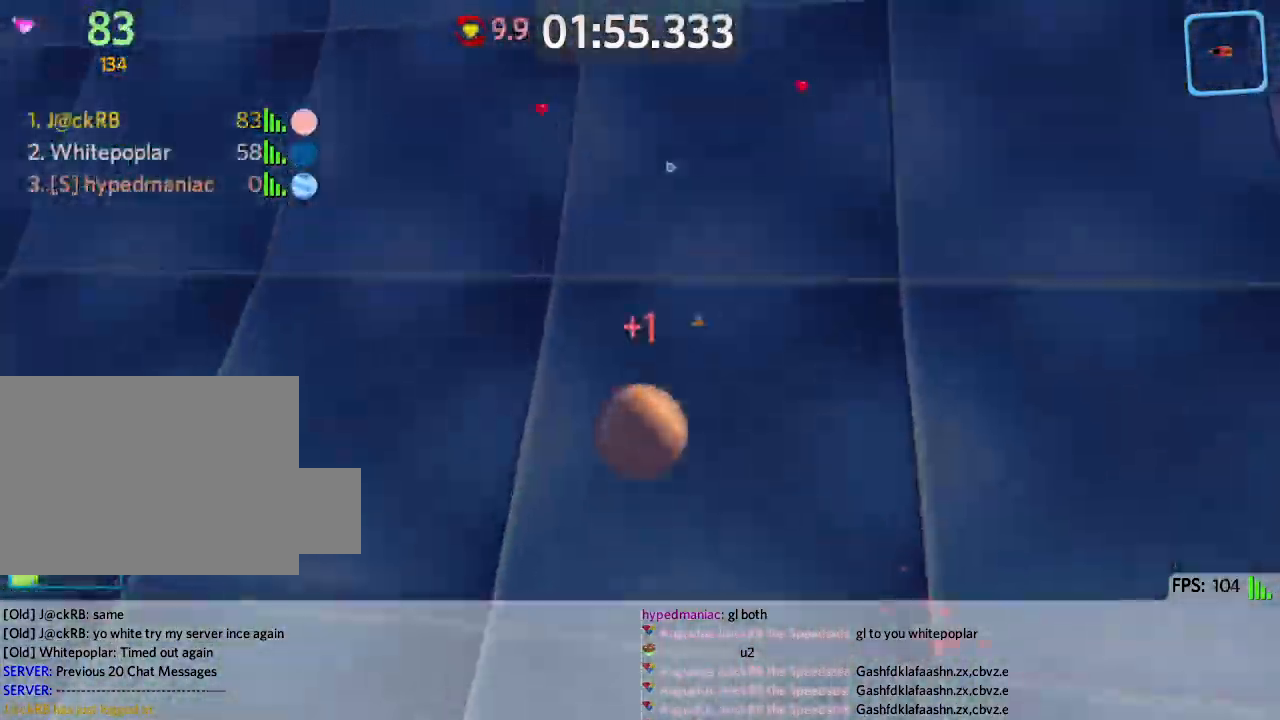
{"keys": ["w"], "events": [[117, "s", "up"], [233, "w", "down"], [350, "d", "up"]]}
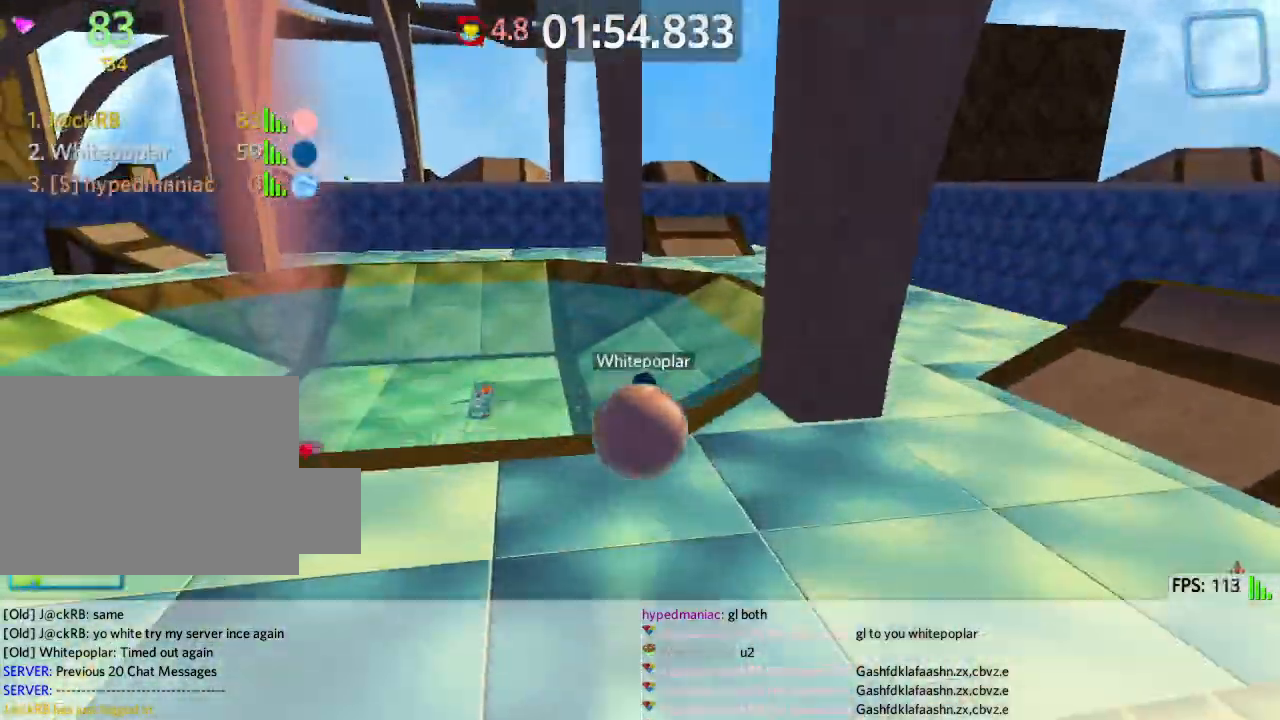
{"keys": ["a", "w"], "events": [[117, "a", "down"]]}
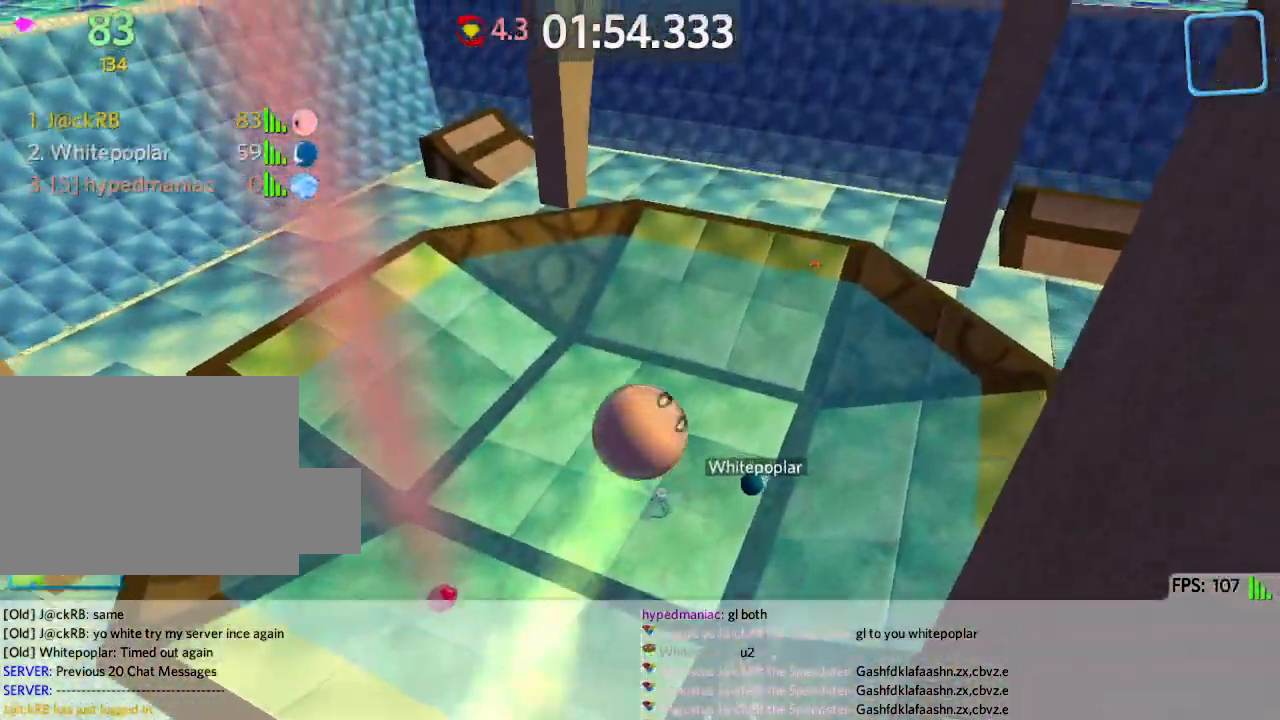
{"keys": ["a", "s"], "events": [[33, "w", "up"], [183, "s", "down"]]}
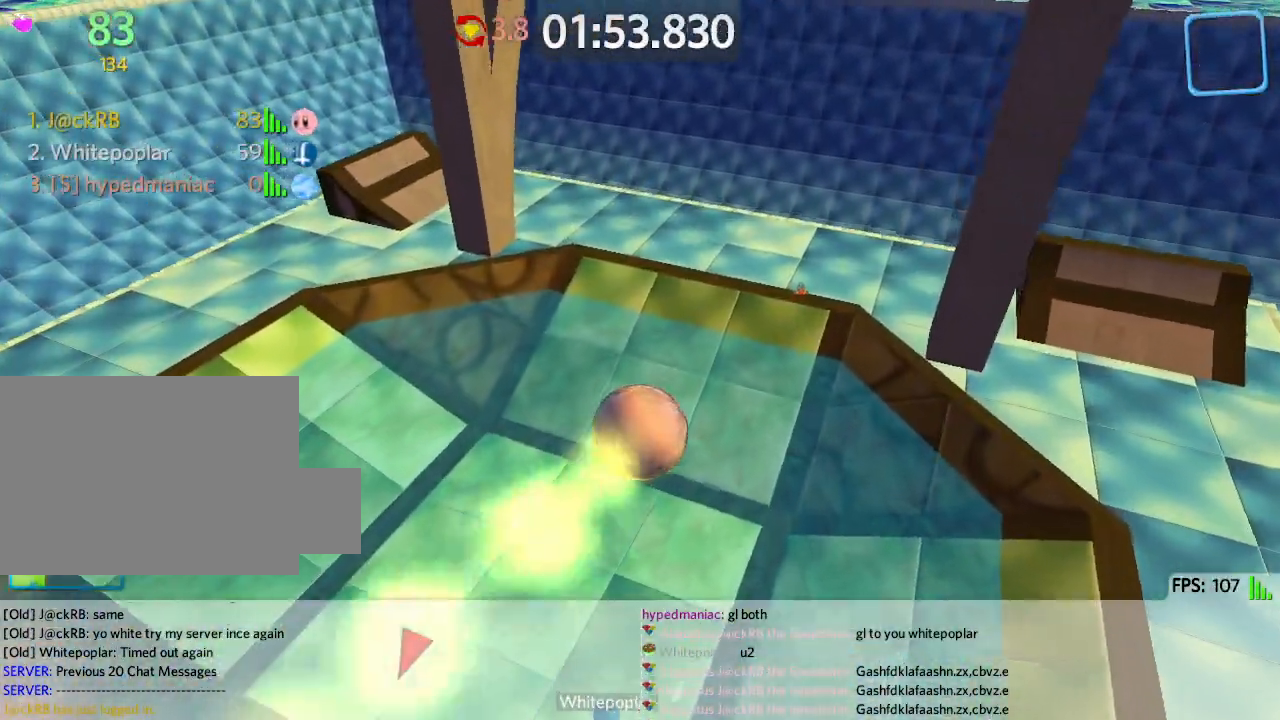
{"keys": ["a", "w"], "events": [[400, "s", "up"], [483, "w", "down"]]}
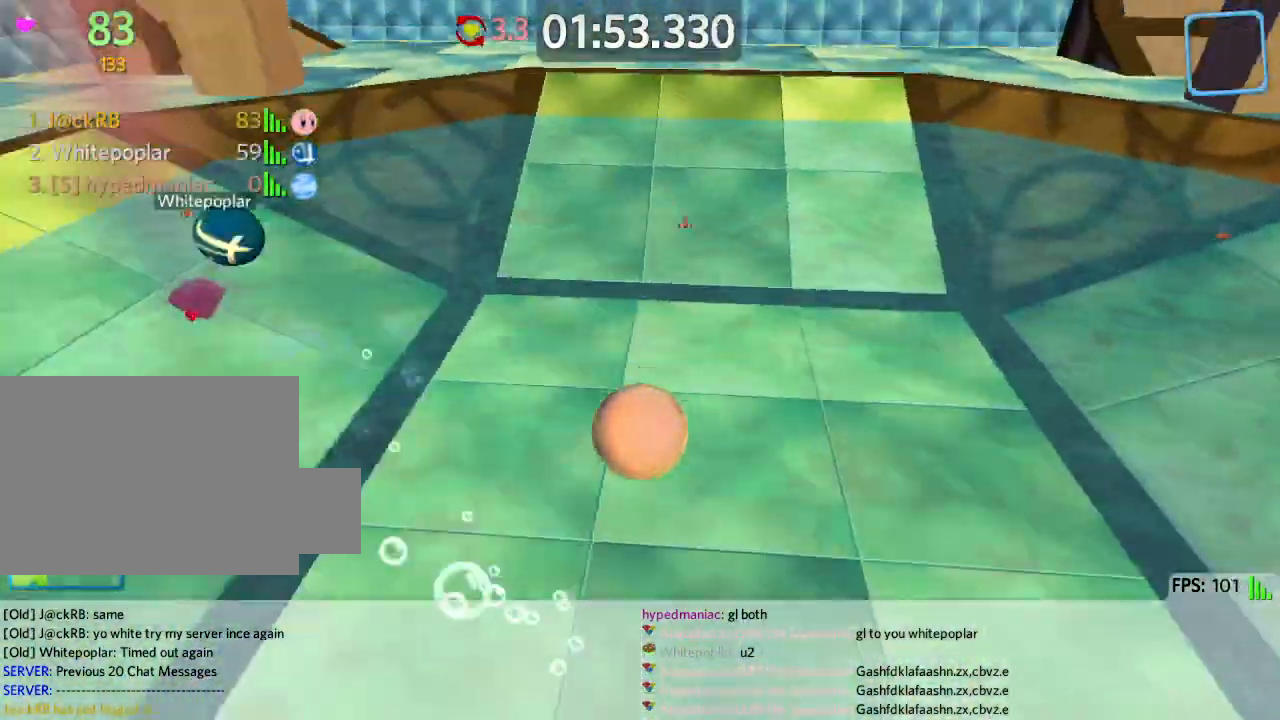
{"keys": ["a", "w"], "events": [[333, "a", "up"], [483, "a", "down"]]}
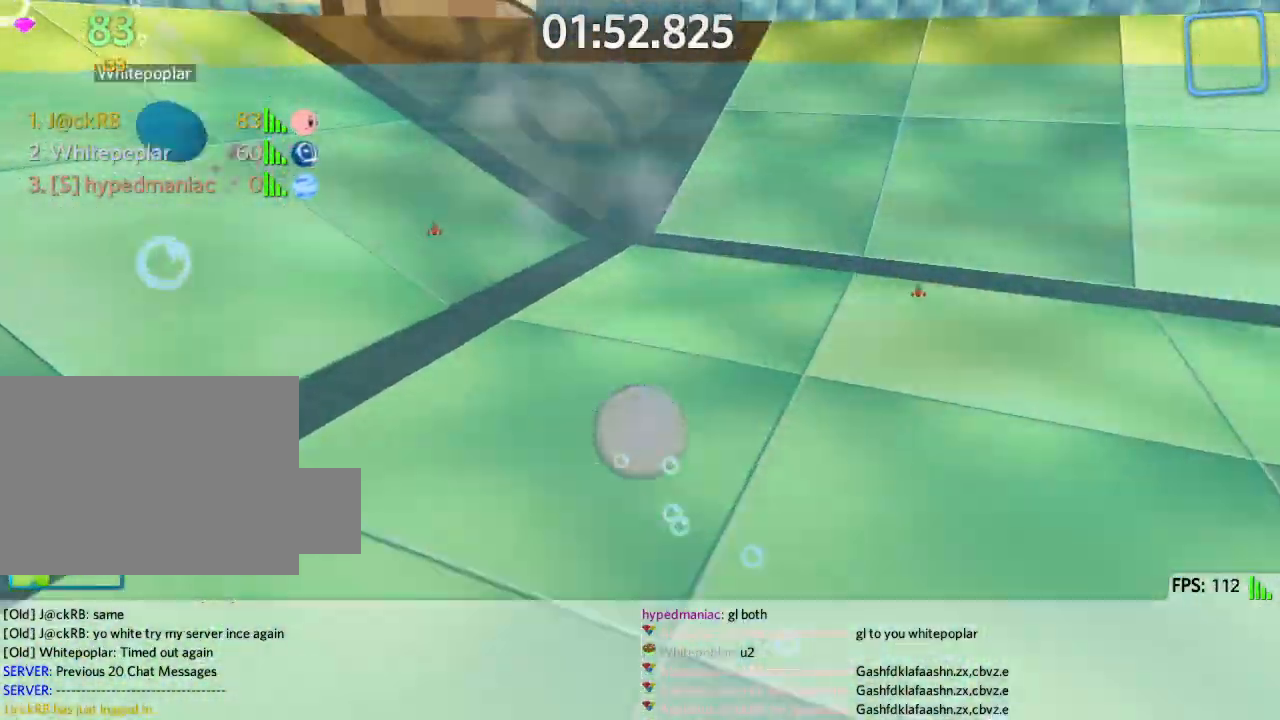
{"keys": ["a", "w"], "events": [[50, "space", "down"], [133, "a", "up"], [183, "d", "down"], [233, "space", "up"], [450, "d", "up"], [467, "a", "down"]]}
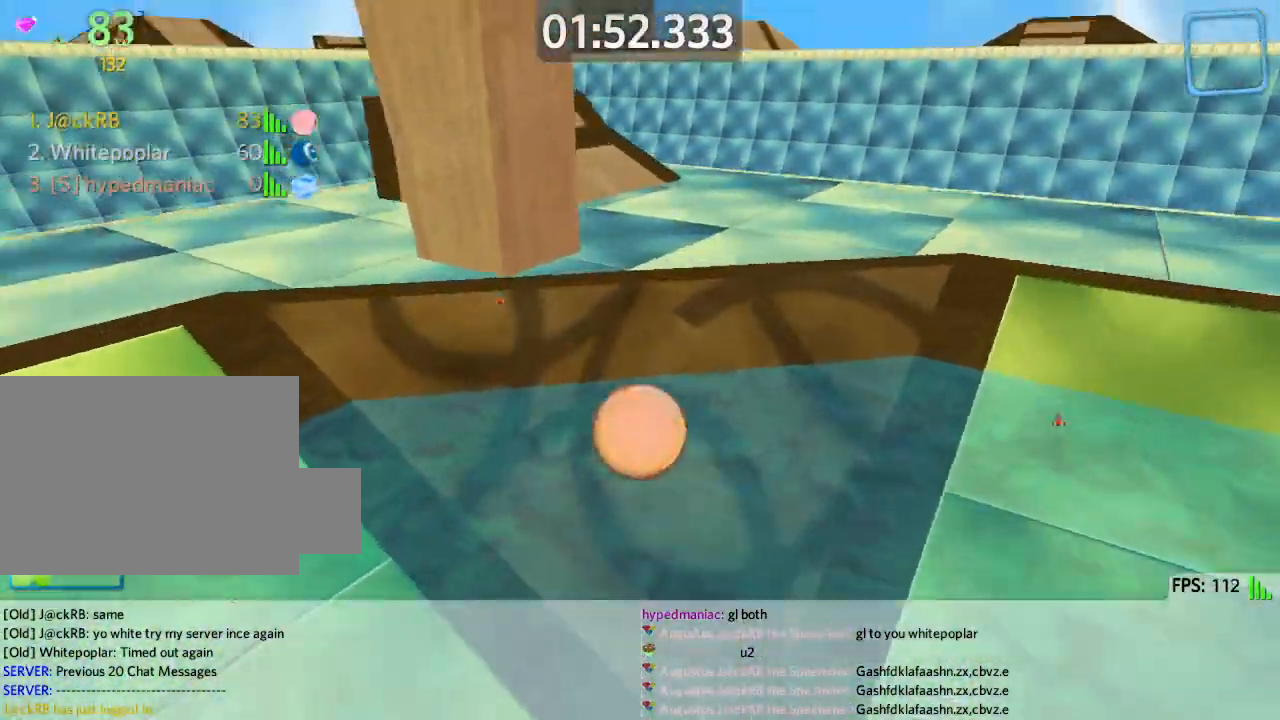
{"keys": ["a", "w"], "events": []}
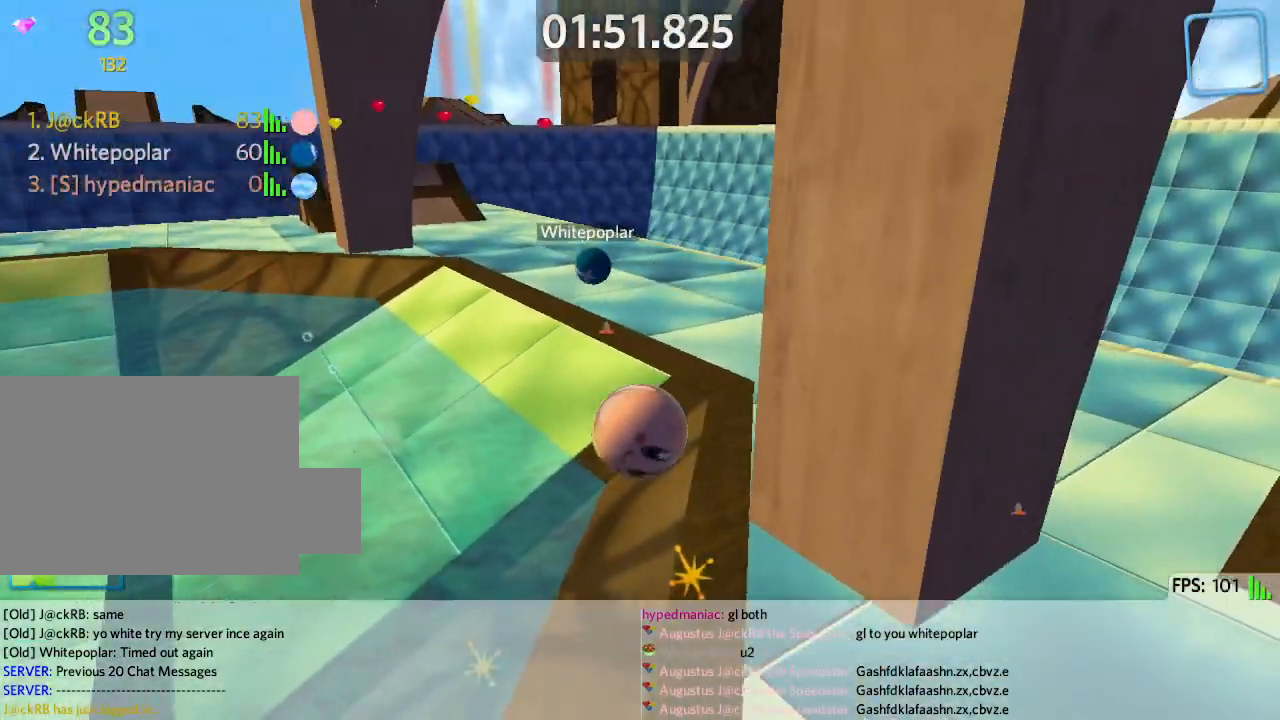
{"keys": ["d", "w"], "events": [[100, "a", "up"], [133, "d", "down"], [233, "space", "down"], [500, "space", "up"]]}
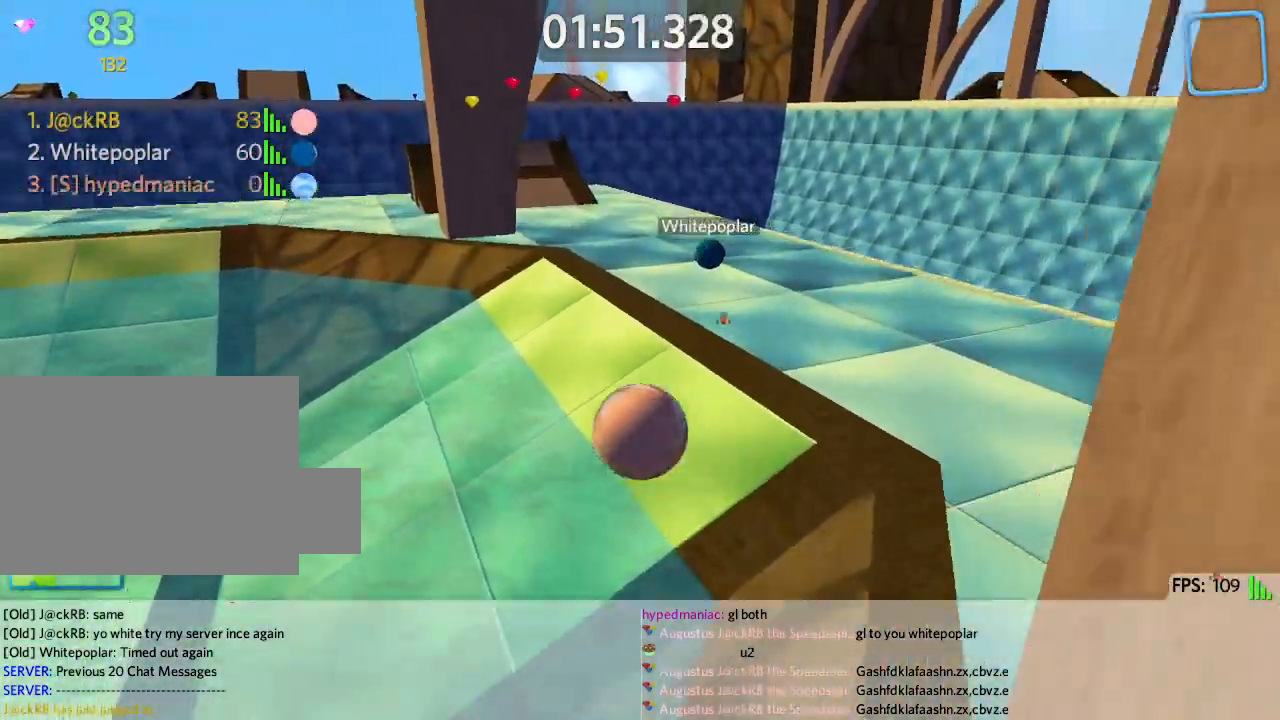
{"keys": ["d", "space", "w"], "events": [[283, "d", "up"], [317, "a", "down"], [400, "a", "up"], [417, "d", "down"], [467, "space", "down"]]}
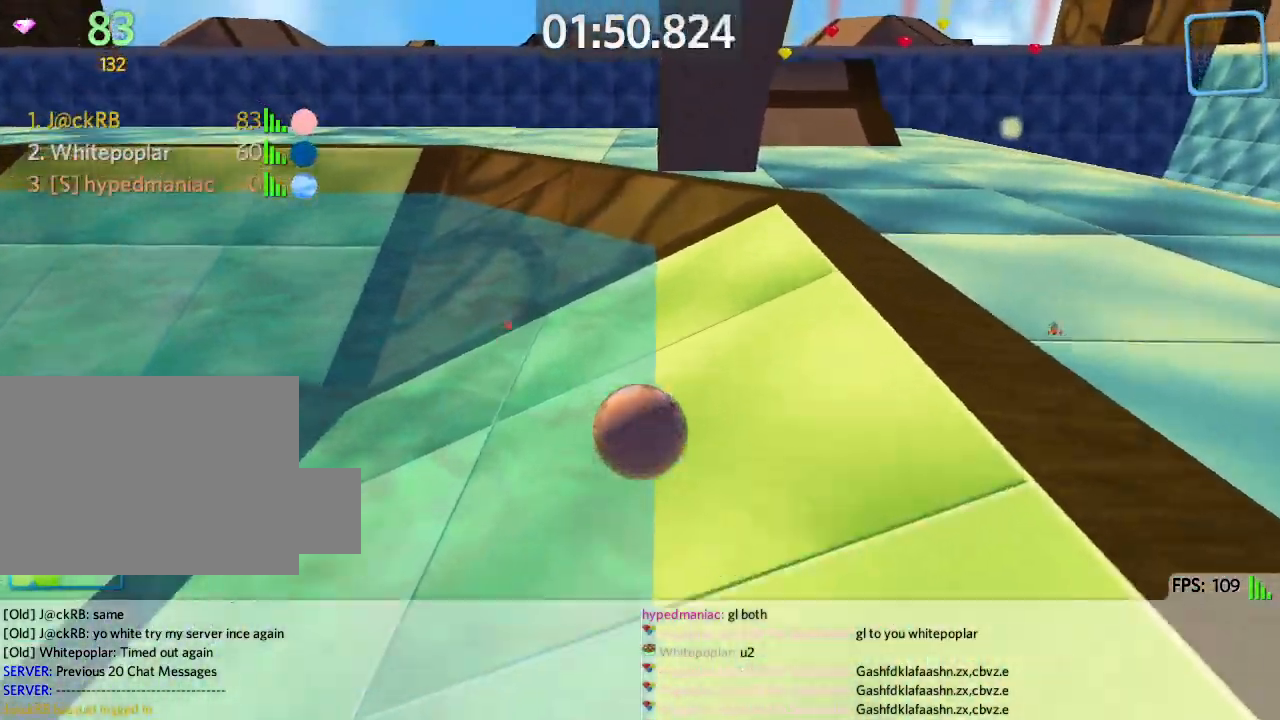
{"keys": ["d", "w"], "events": [[233, "d", "up"], [350, "d", "down"], [417, "space", "up"]]}
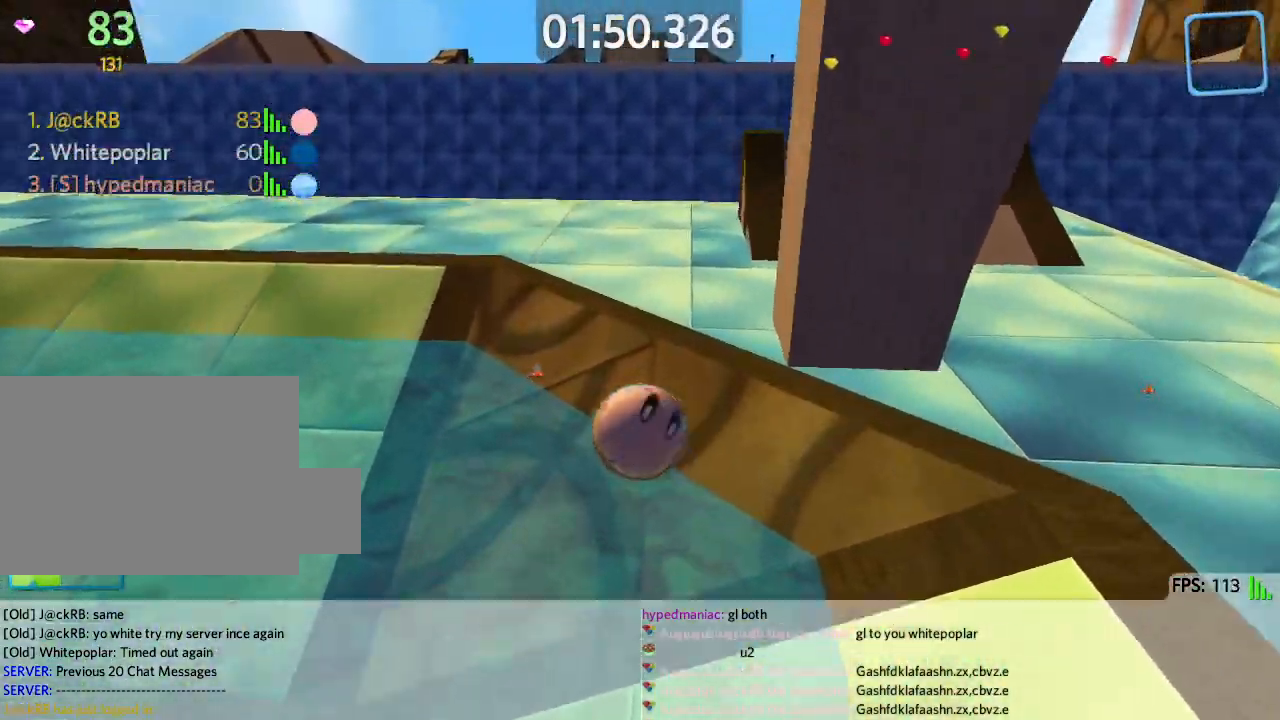
{"keys": ["d", "w"], "events": []}
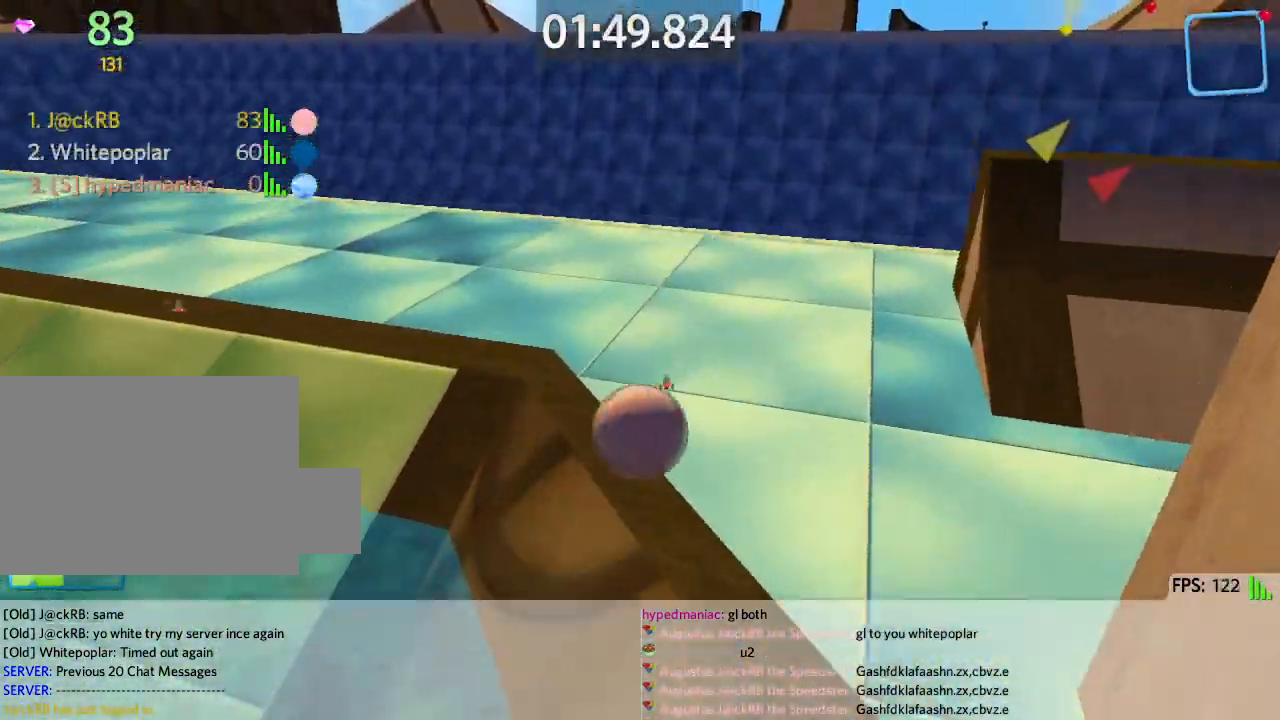
{"keys": ["w"], "events": [[500, "d", "up"]]}
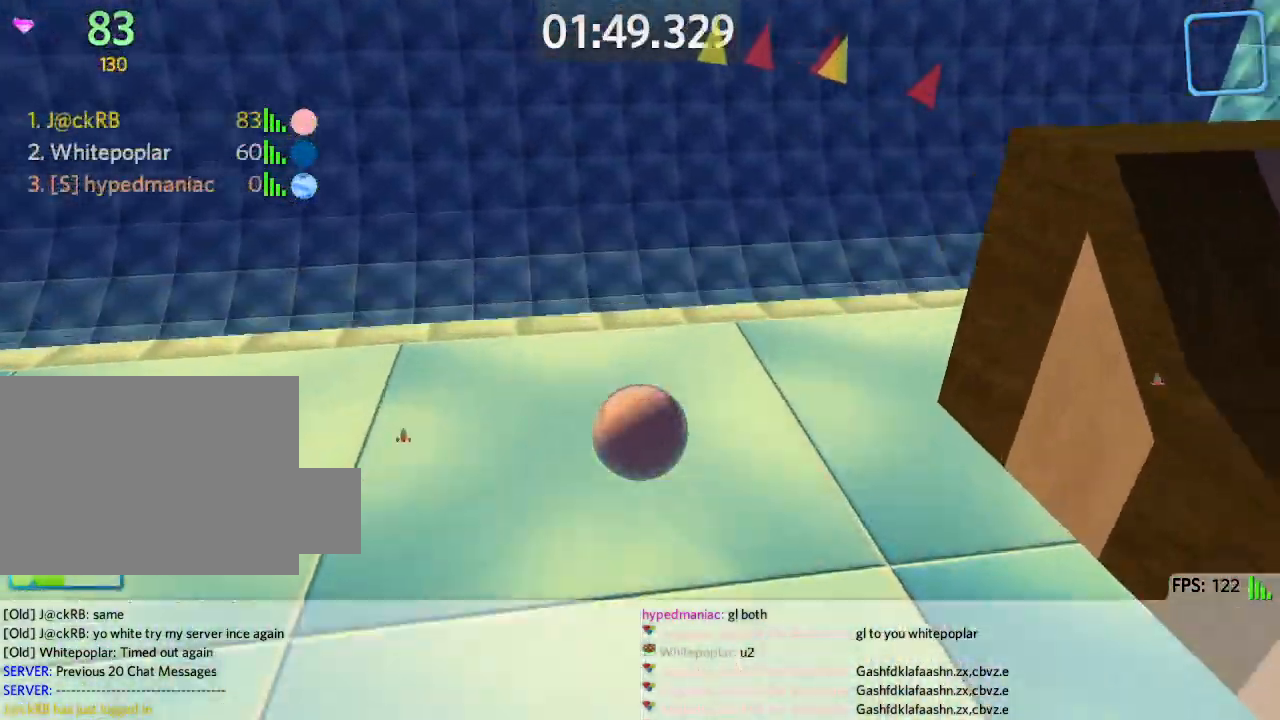
{"keys": ["a", "w"], "events": [[17, "a", "down"]]}
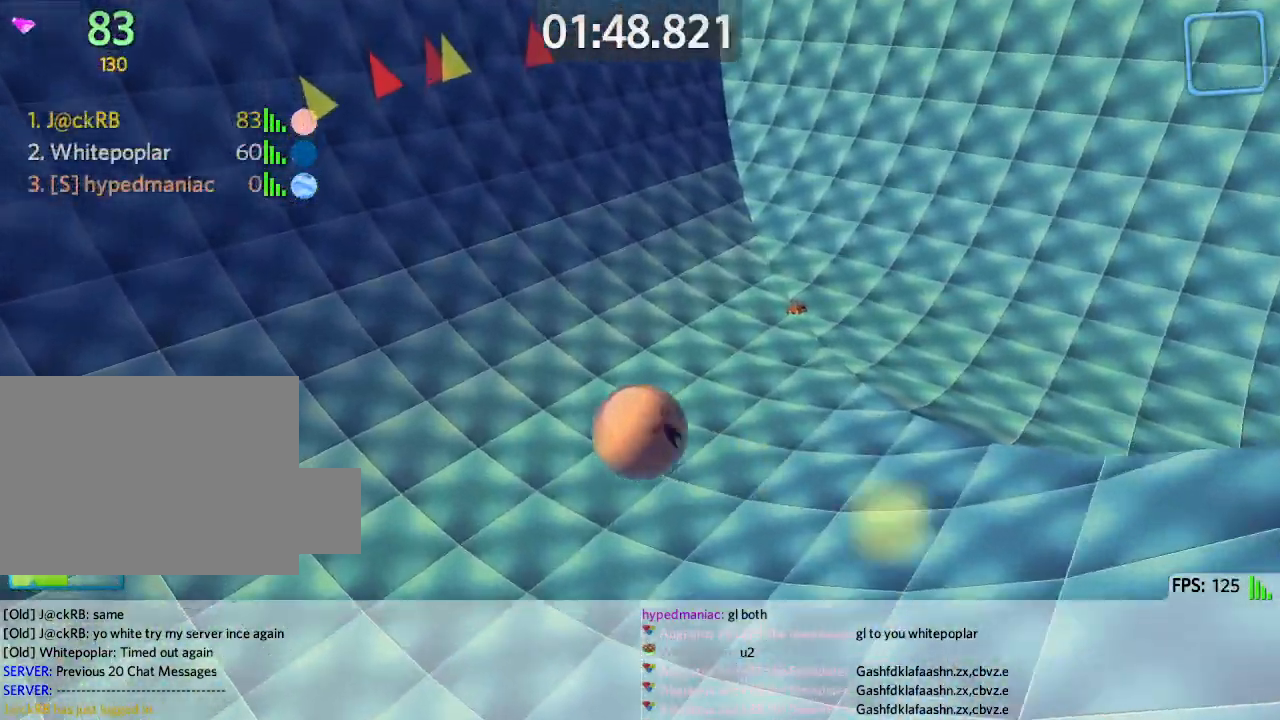
{"keys": ["a", "space", "w"], "events": [[467, "space", "down"]]}
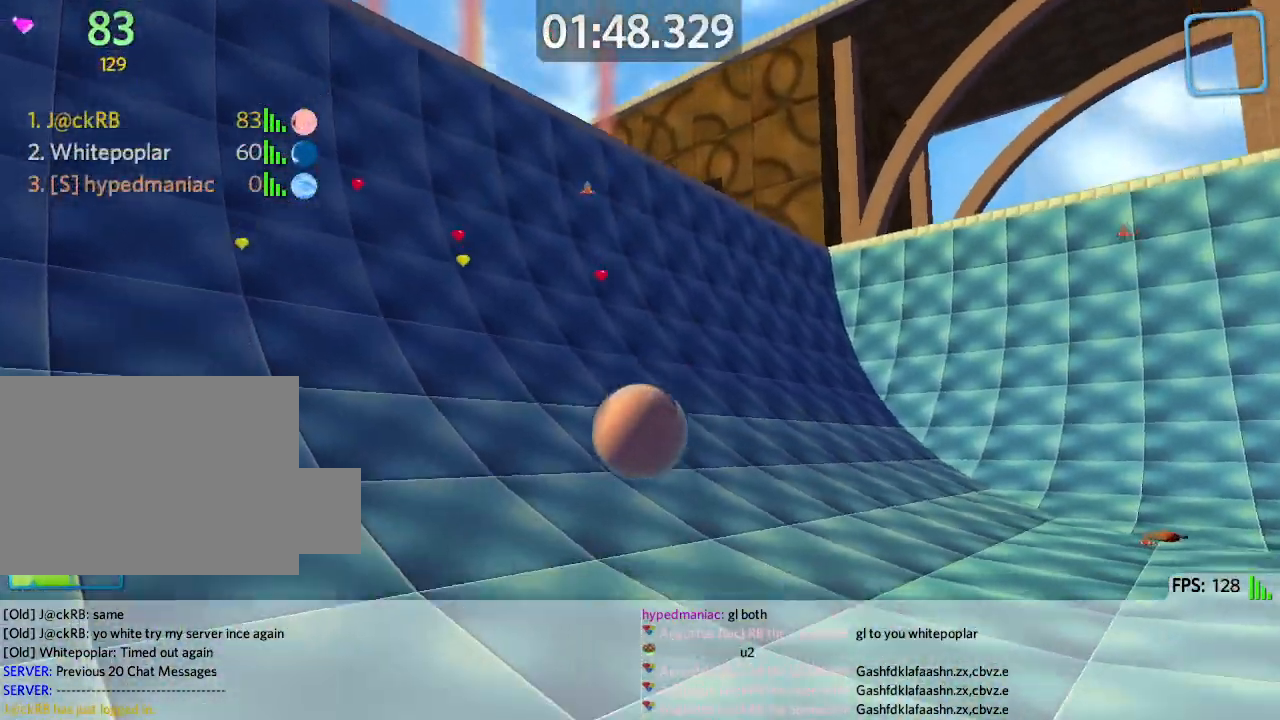
{"keys": ["space", "w"], "events": [[500, "a", "up"]]}